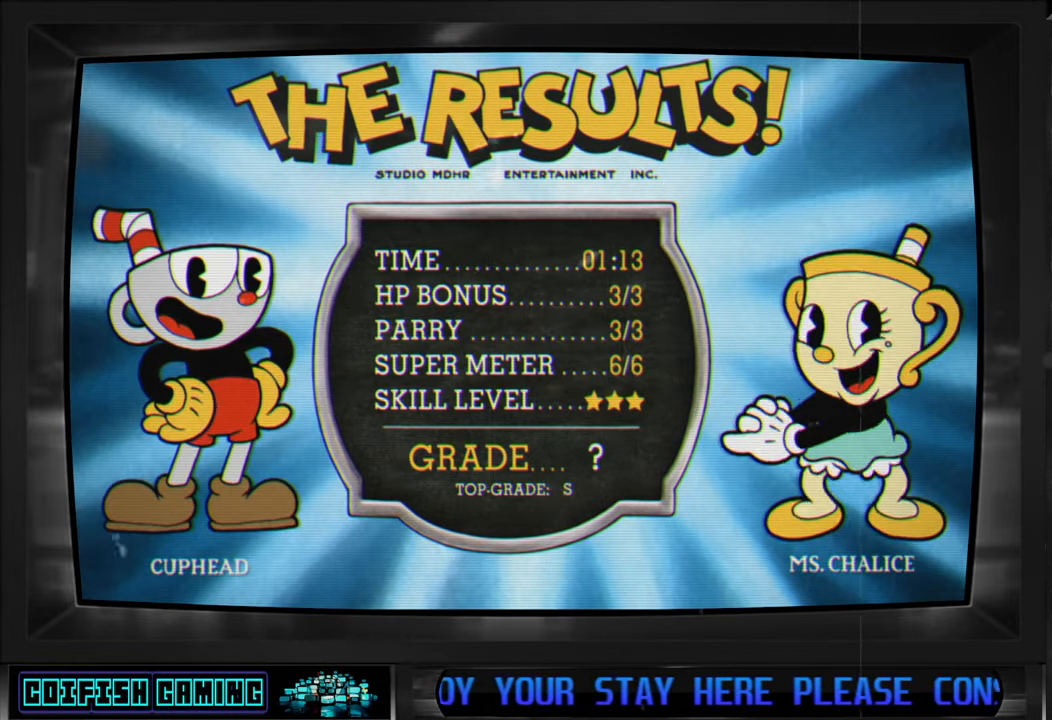
Gameplay with a controller (Xbox layout); each line is a JSON object with the inputs held at the frame after it. "events" lists button and stick changes between this image and that frame as [ms after this image, input, new state], when the widget could be followed in between.
{"buttons": ["A"], "left_stick": "center", "right_stick": "center", "events": [[450, "A", "down"]]}
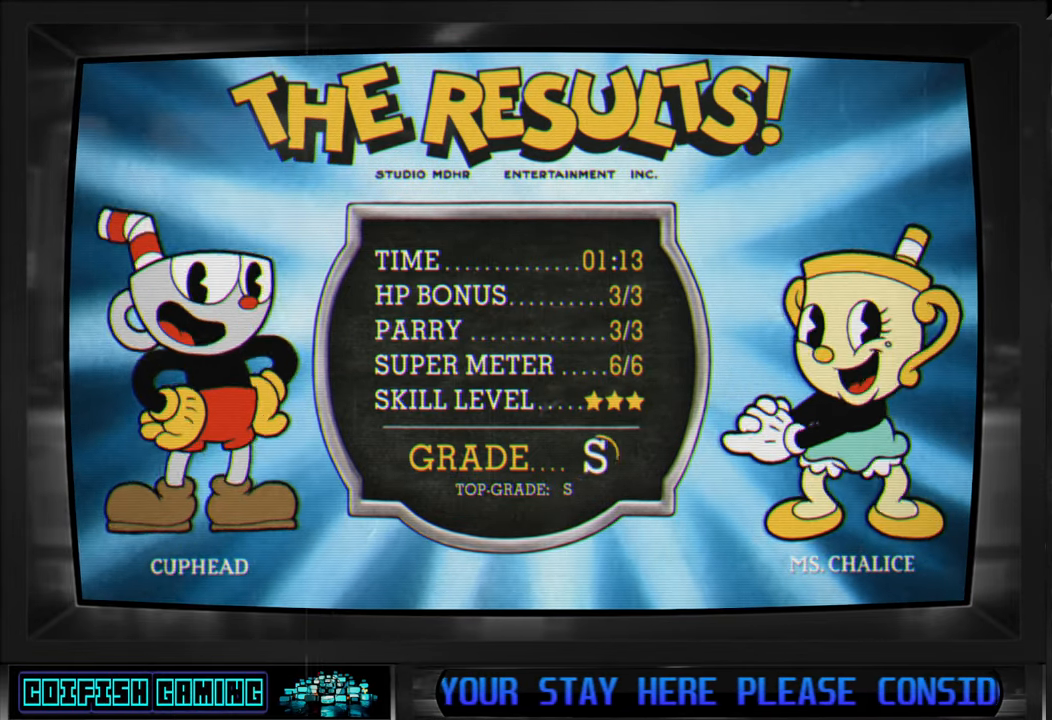
{"buttons": [], "left_stick": "center", "right_stick": "center", "events": [[83, "A", "up"]]}
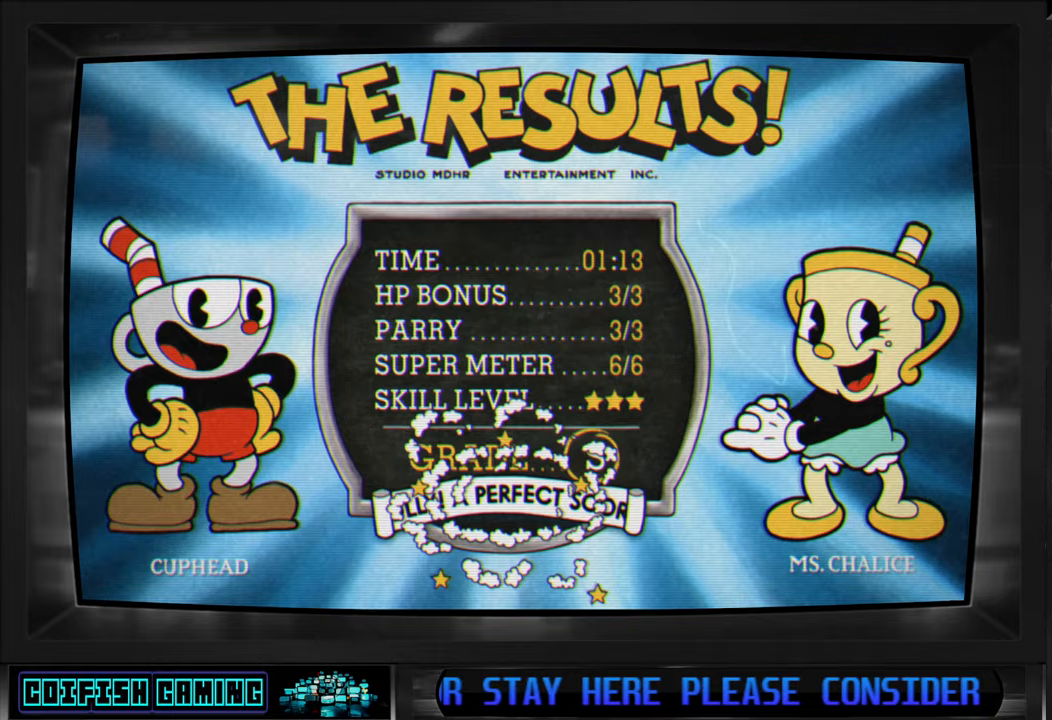
{"buttons": [], "left_stick": "center", "right_stick": "center", "events": []}
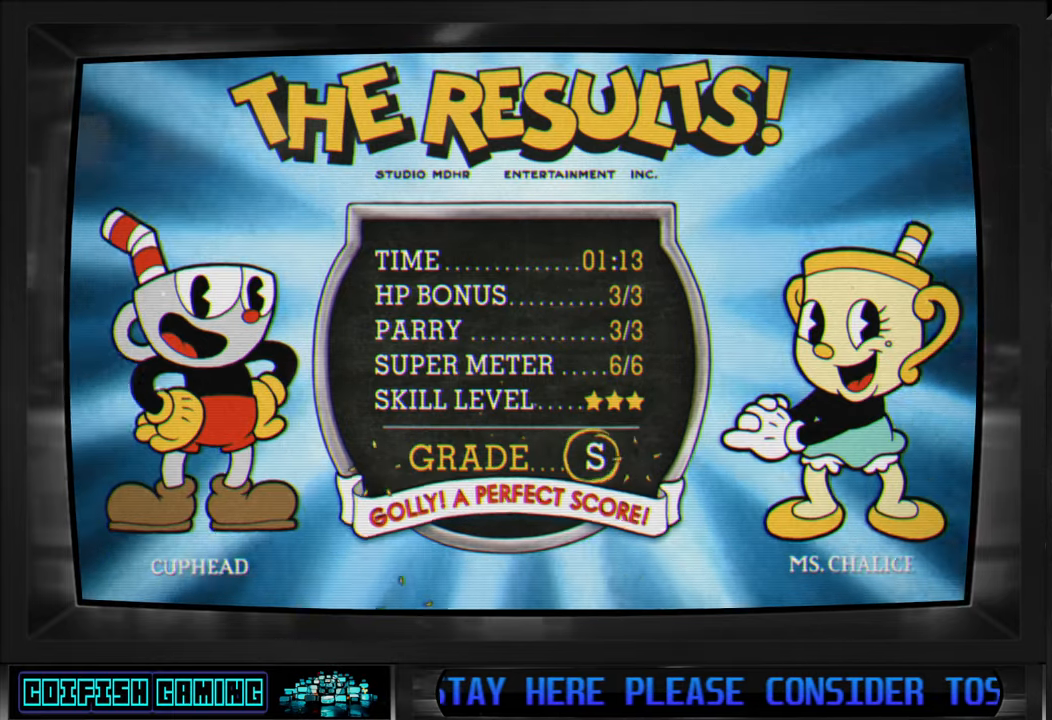
{"buttons": [], "left_stick": "center", "right_stick": "center", "events": []}
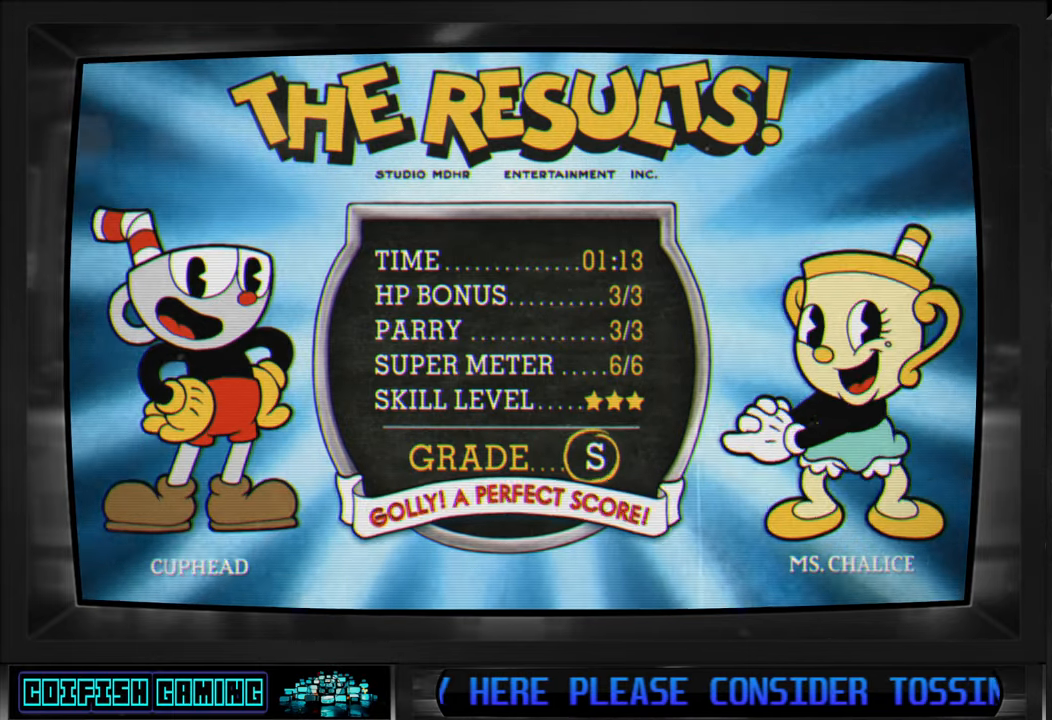
{"buttons": [], "left_stick": "center", "right_stick": "center", "events": []}
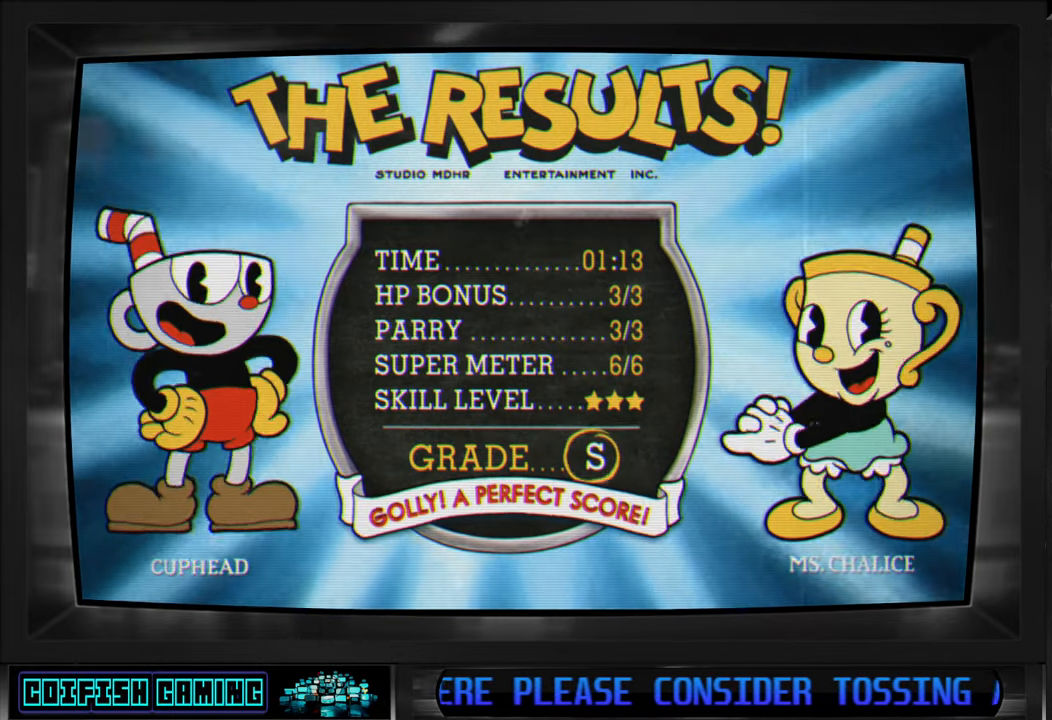
{"buttons": [], "left_stick": "center", "right_stick": "center", "events": []}
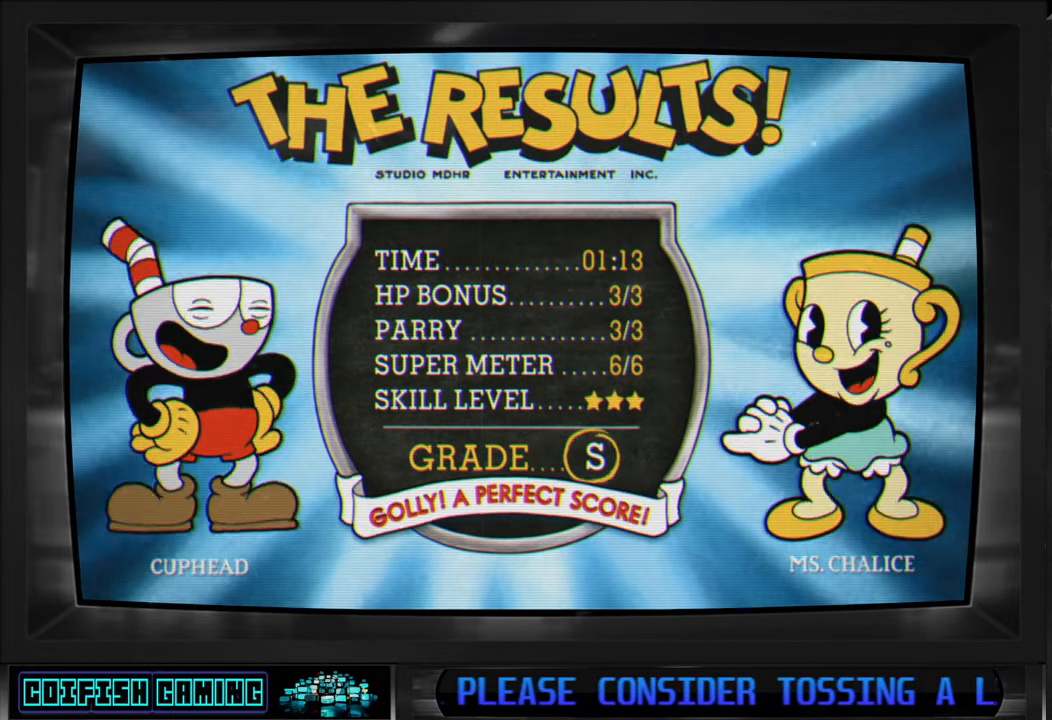
{"buttons": [], "left_stick": "center", "right_stick": "center", "events": []}
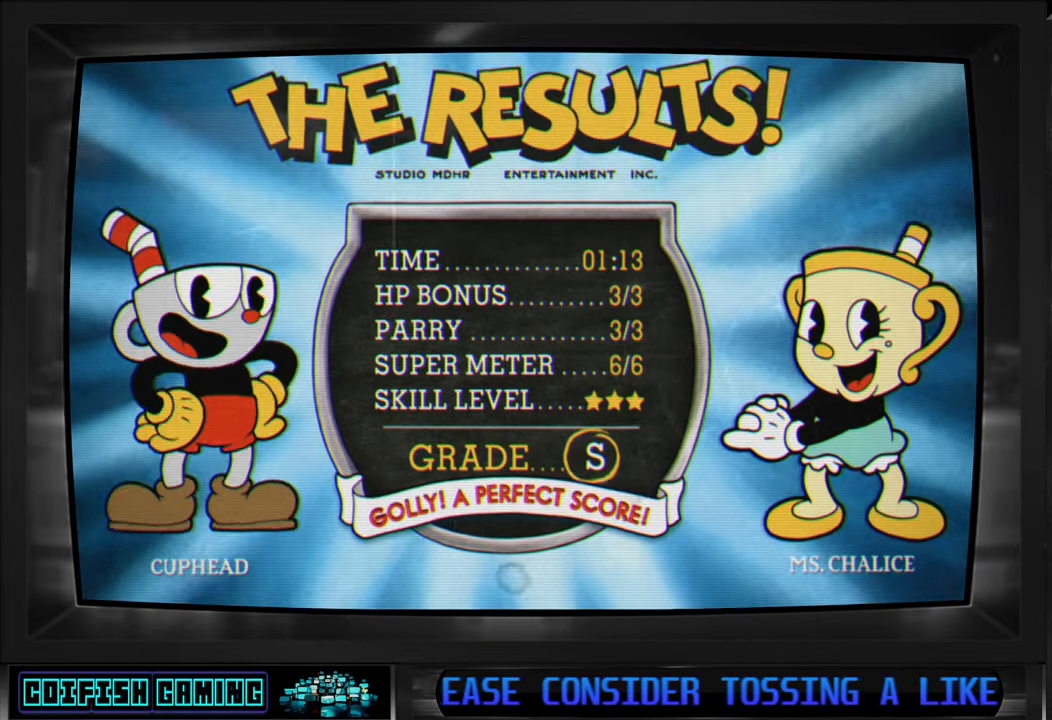
{"buttons": [], "left_stick": "center", "right_stick": "center", "events": []}
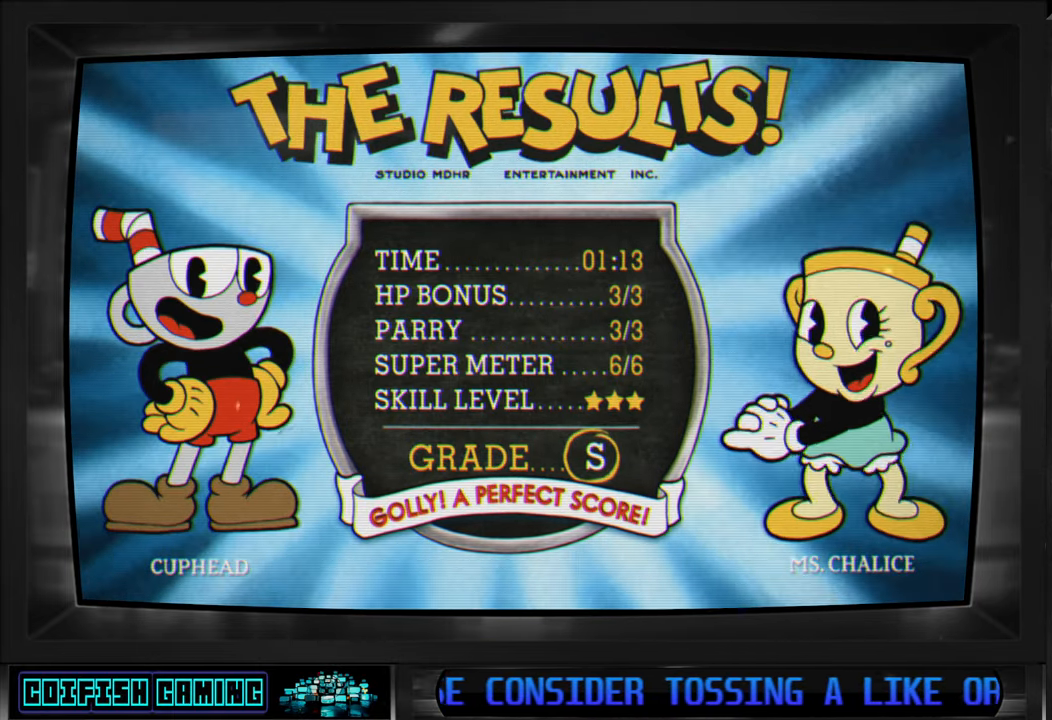
{"buttons": [], "left_stick": "center", "right_stick": "center", "events": [[100, "A", "down"], [250, "A", "up"]]}